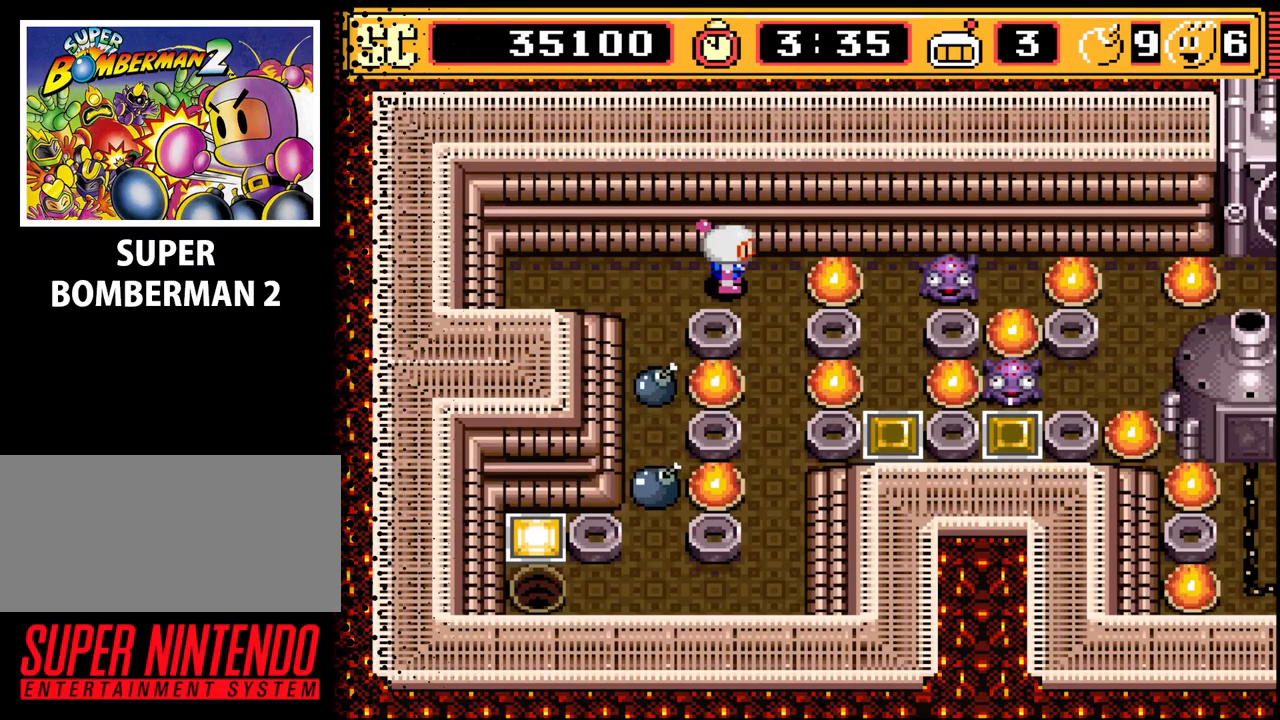
Gameplay with a controller (Nintendo layout); each line is a JSON object with the inputs held at the frame after it. "events" lists button and stick changes between this image and that frame as [ms after this image, input, new state], when the widget could be followed in between. Not read: L3 R3.
{"buttons": [], "events": []}
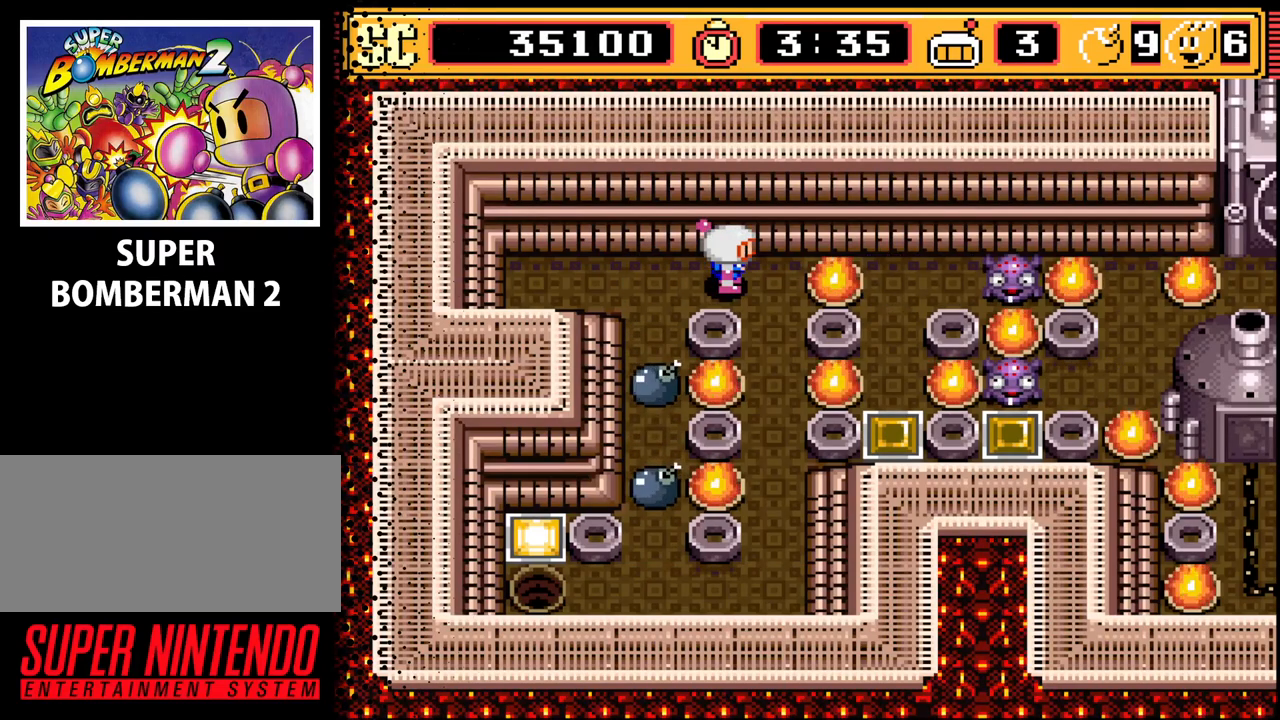
{"buttons": [], "events": []}
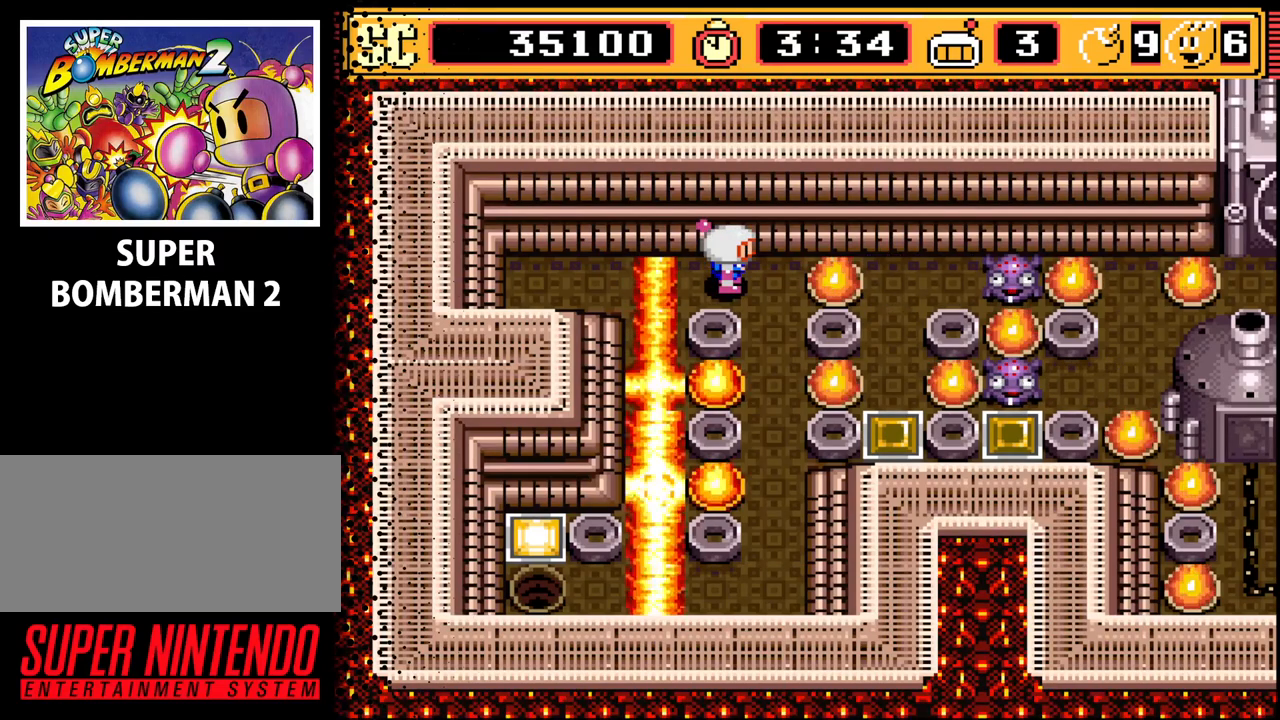
{"buttons": [], "events": []}
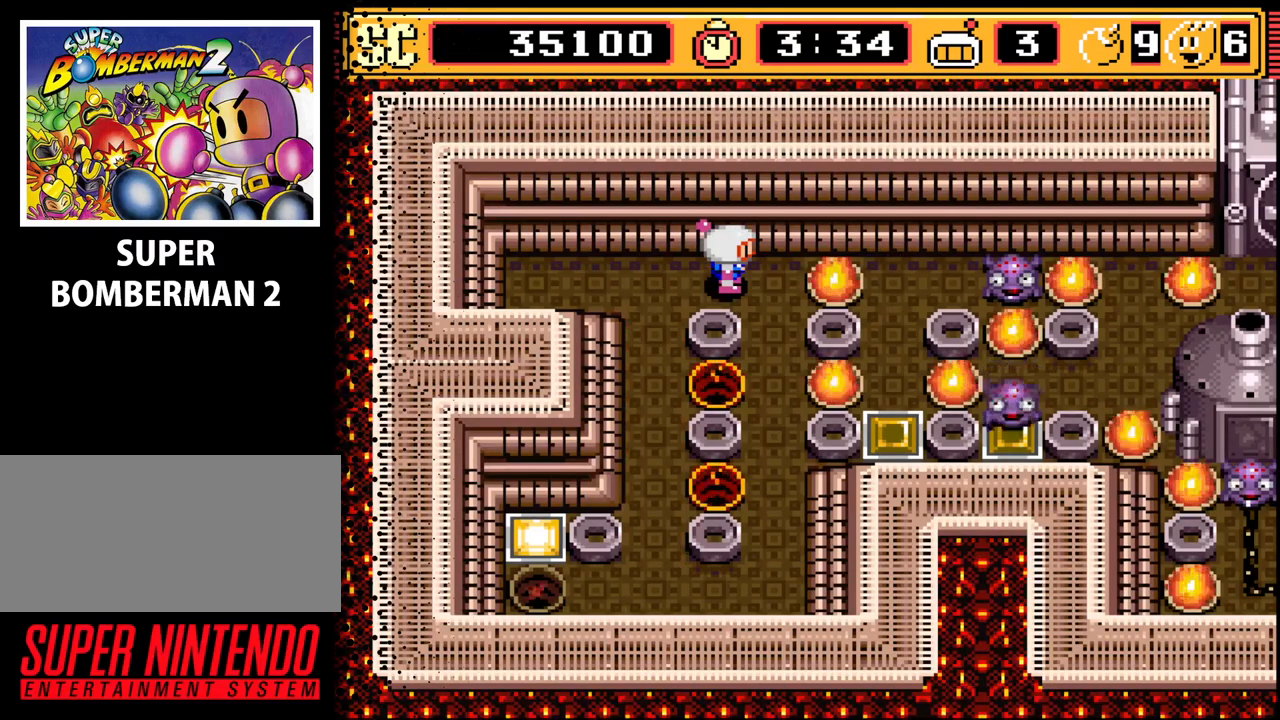
{"buttons": [], "events": [[300, "DPAD_LEFT", "down"], [433, "DPAD_LEFT", "up"]]}
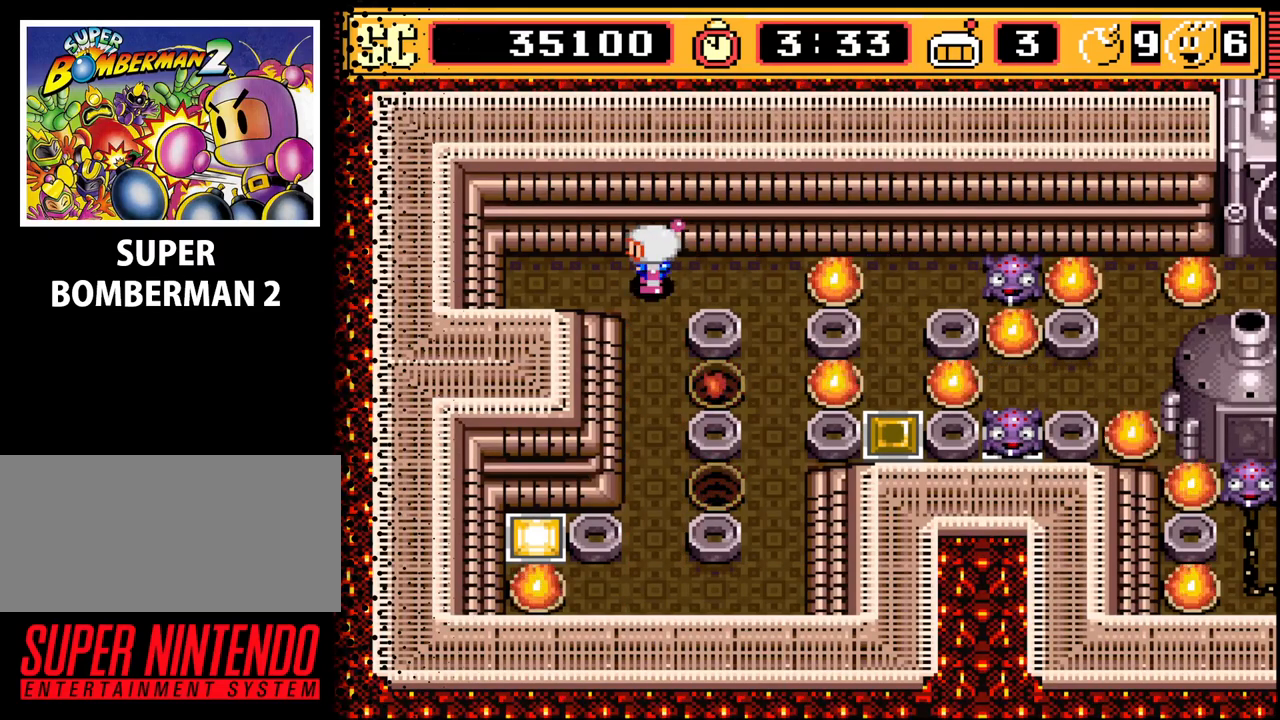
{"buttons": [], "events": []}
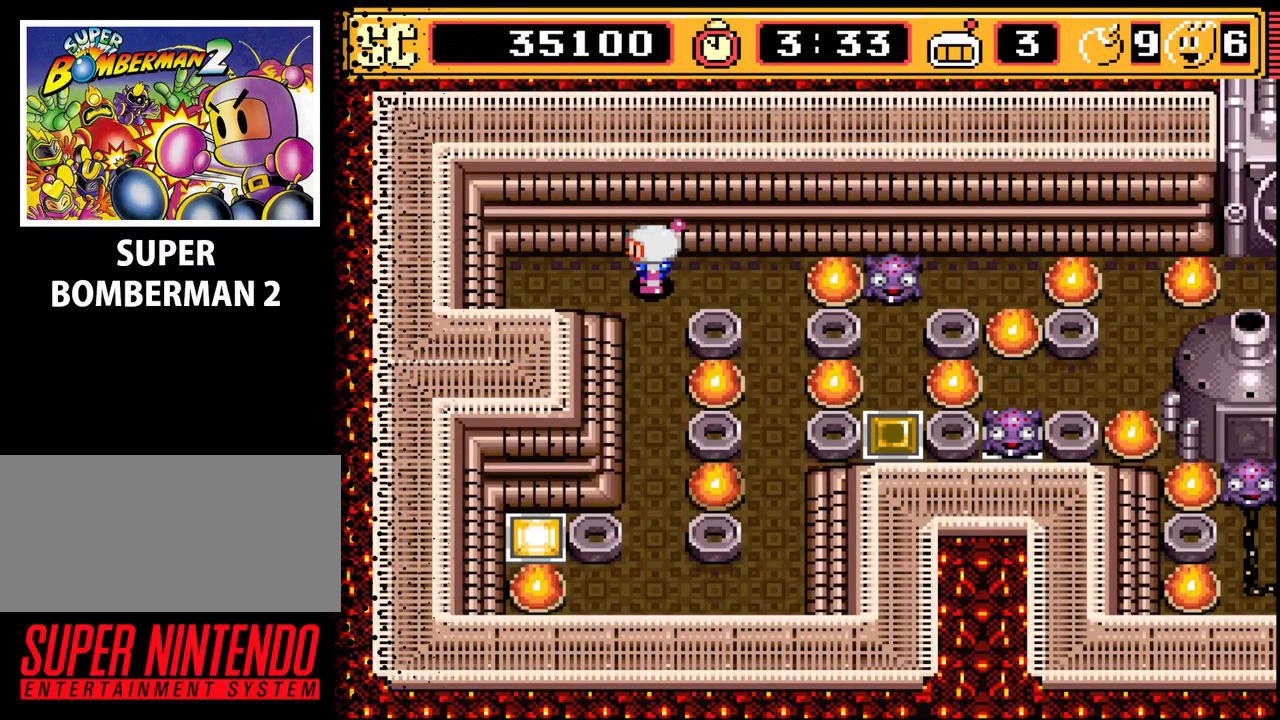
{"buttons": ["DPAD_DOWN"], "events": [[167, "A", "down"], [300, "A", "up"], [333, "DPAD_DOWN", "down"]]}
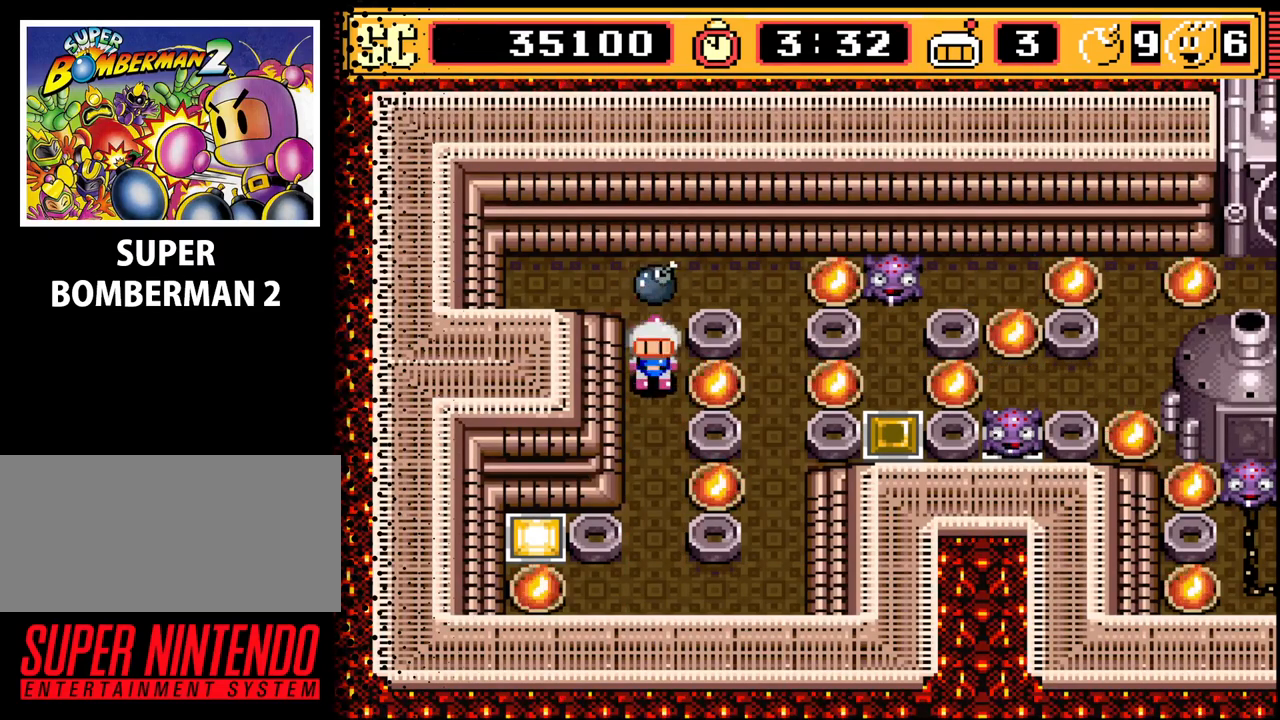
{"buttons": [], "events": [[400, "DPAD_DOWN", "up"]]}
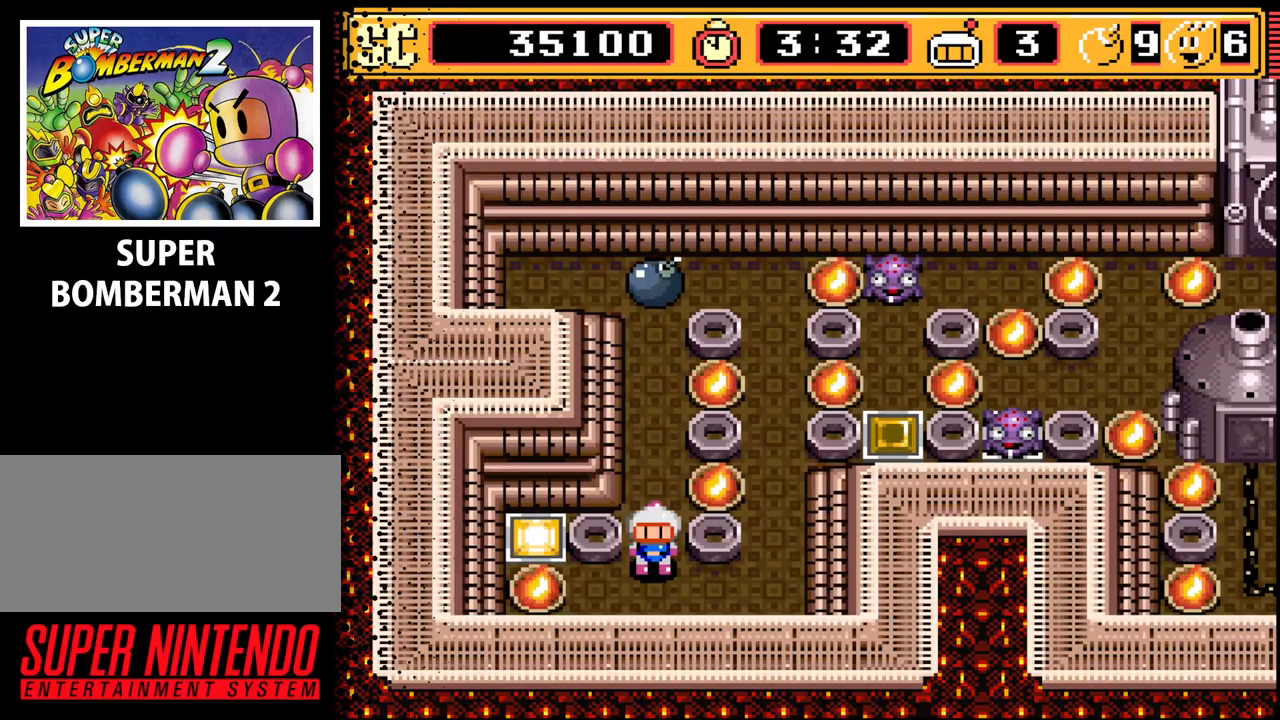
{"buttons": ["DPAD_UP"], "events": [[67, "DPAD_RIGHT", "down"], [233, "DPAD_RIGHT", "up"], [367, "DPAD_UP", "down"]]}
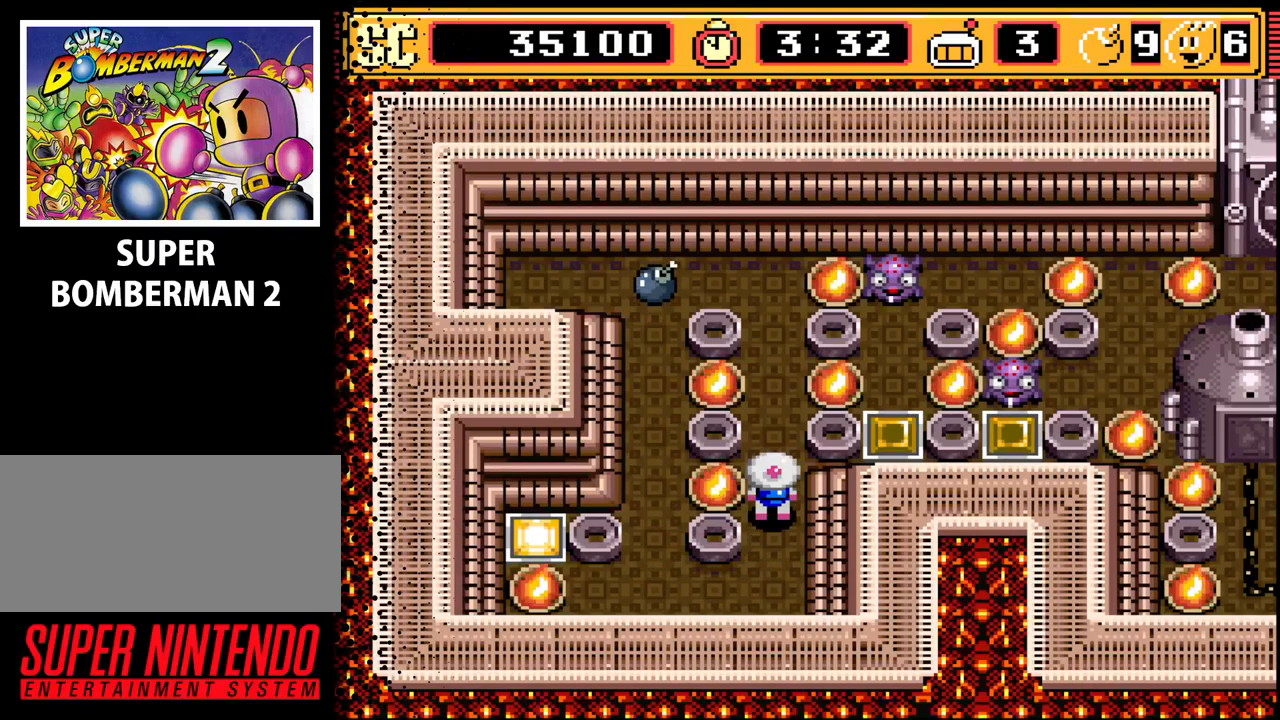
{"buttons": [], "events": [[33, "DPAD_UP", "up"], [300, "DPAD_UP", "down"], [367, "DPAD_UP", "up"]]}
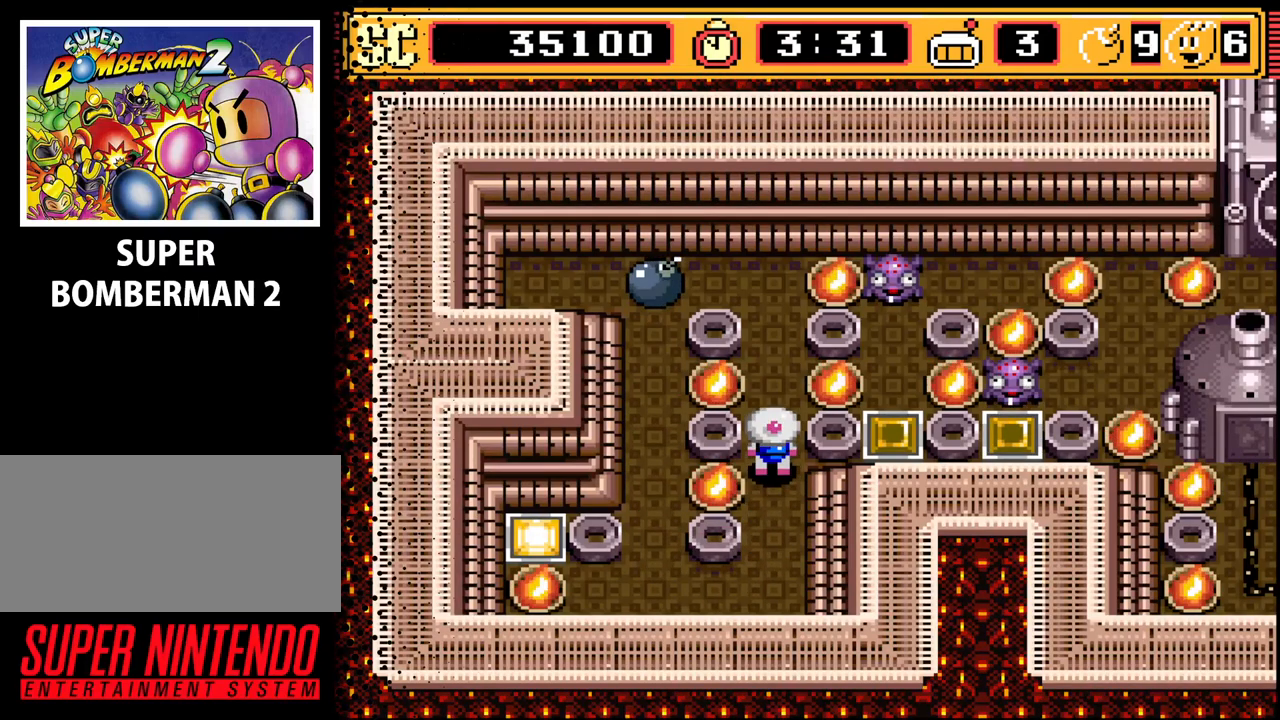
{"buttons": [], "events": [[367, "DPAD_UP", "down"], [400, "DPAD_UP", "up"]]}
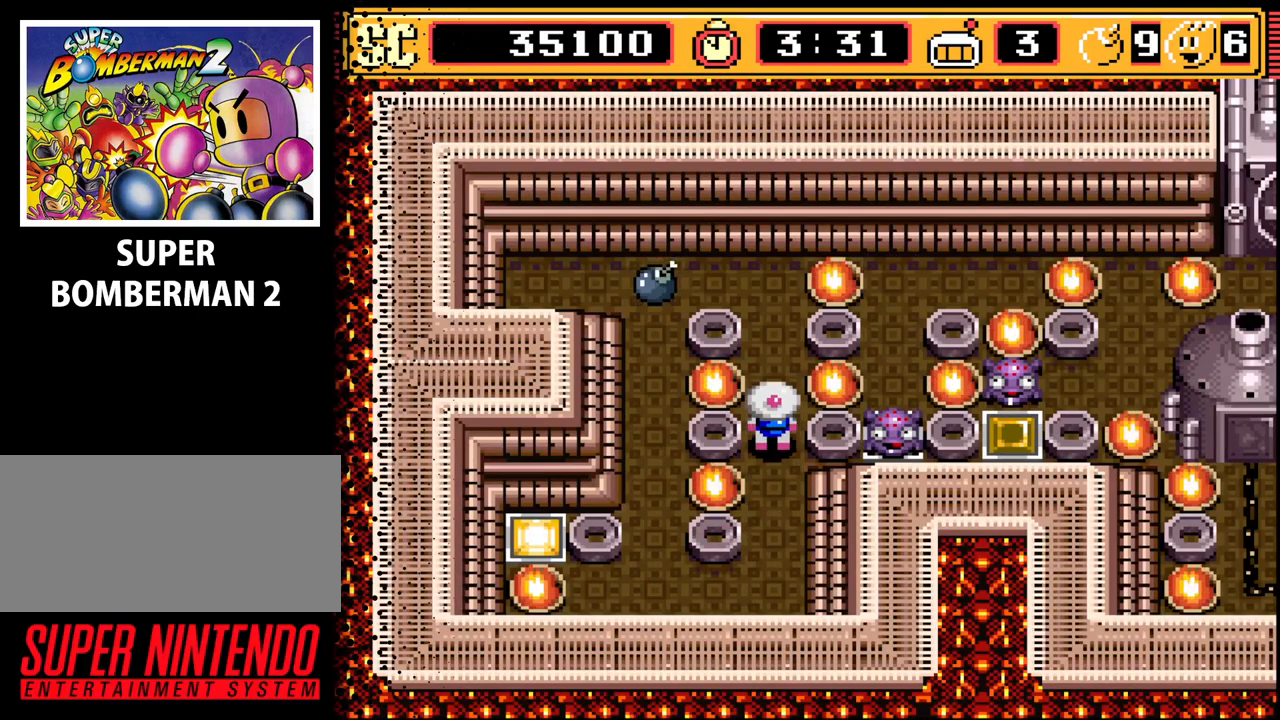
{"buttons": [], "events": []}
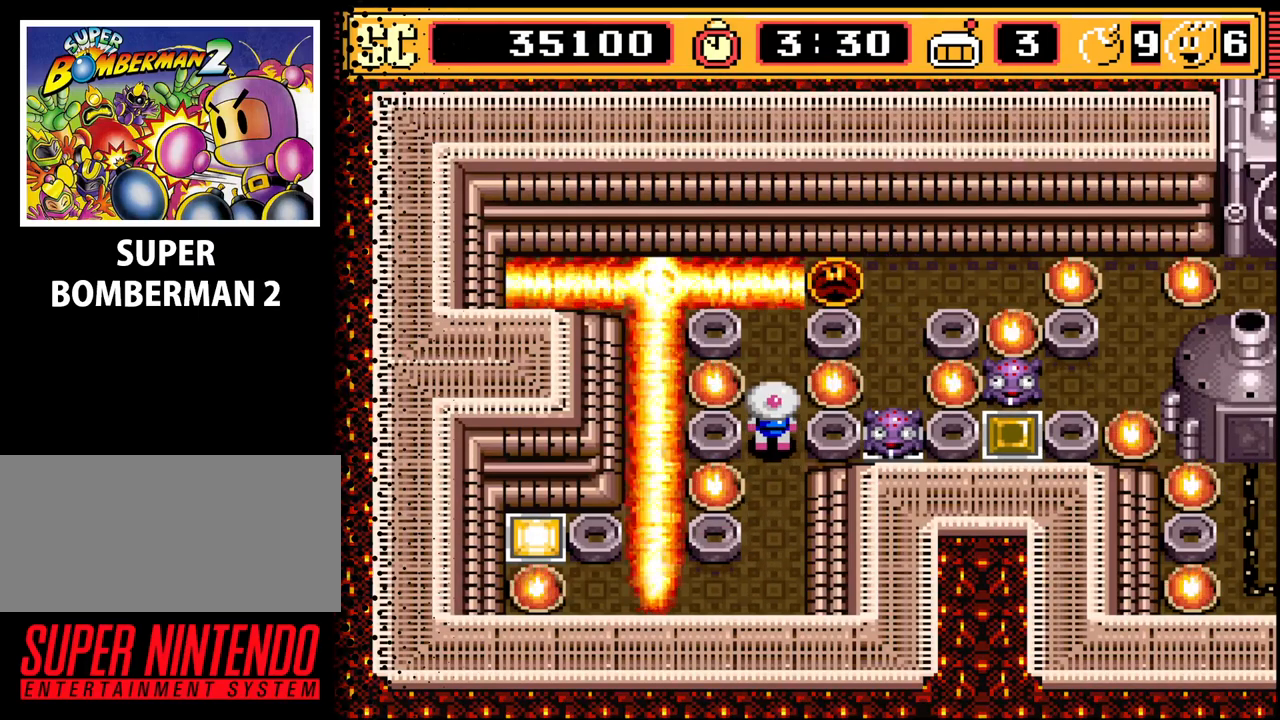
{"buttons": ["DPAD_UP"], "events": [[333, "DPAD_UP", "down"]]}
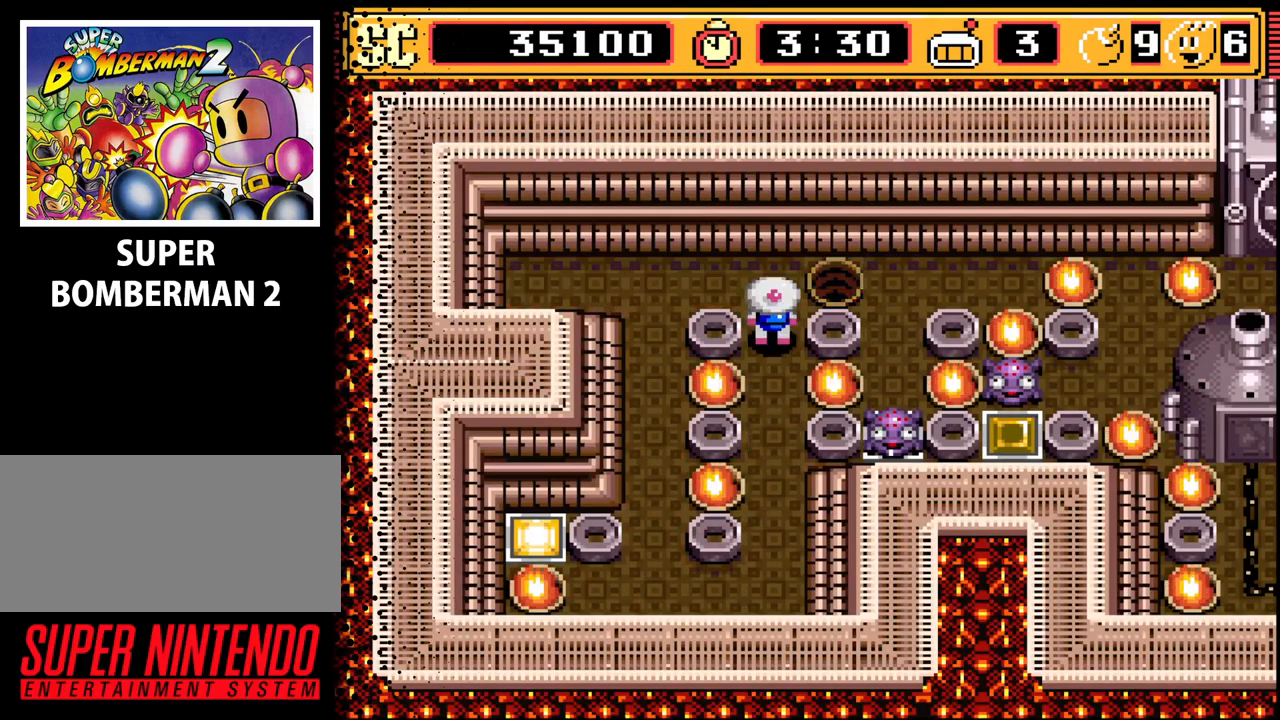
{"buttons": ["DPAD_RIGHT"], "events": [[100, "DPAD_UP", "up"], [167, "DPAD_RIGHT", "down"], [233, "DPAD_RIGHT", "up"], [500, "DPAD_RIGHT", "down"]]}
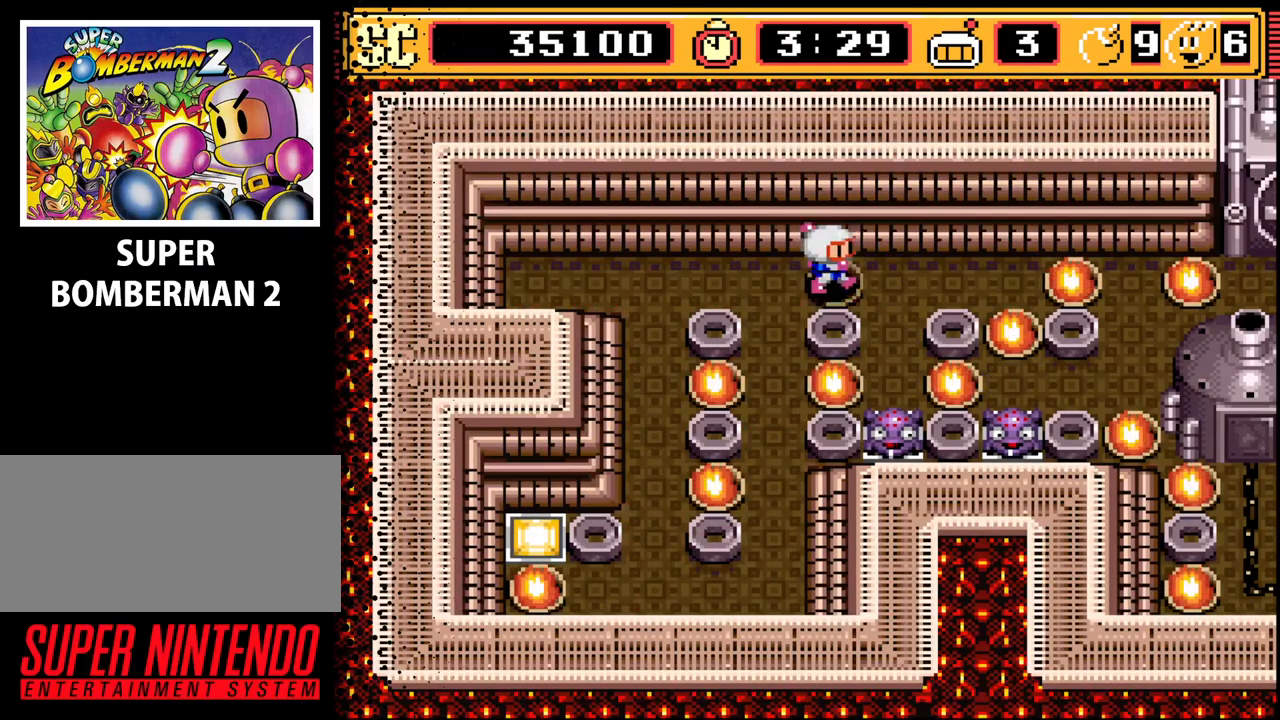
{"buttons": ["DPAD_LEFT"], "events": [[67, "DPAD_RIGHT", "up"], [267, "A", "down"], [400, "A", "up"], [433, "DPAD_LEFT", "down"]]}
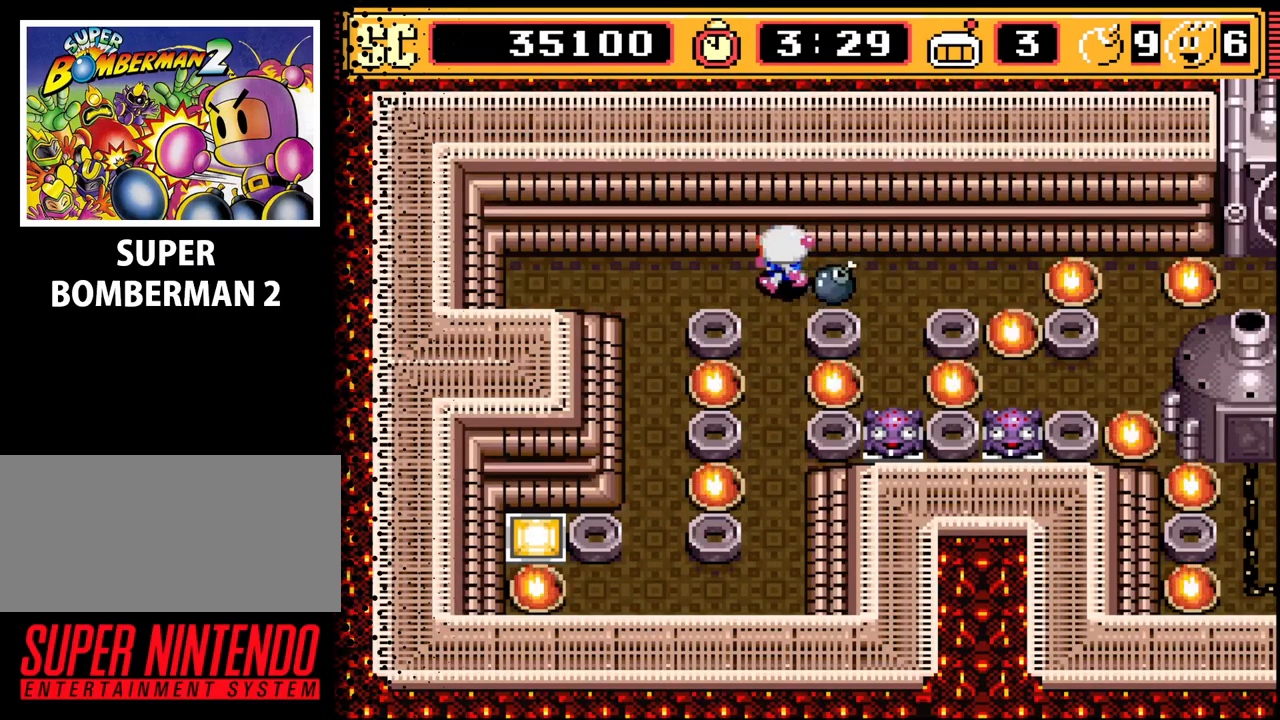
{"buttons": ["DPAD_DOWN"], "events": [[233, "DPAD_DOWN", "down"], [267, "DPAD_LEFT", "up"]]}
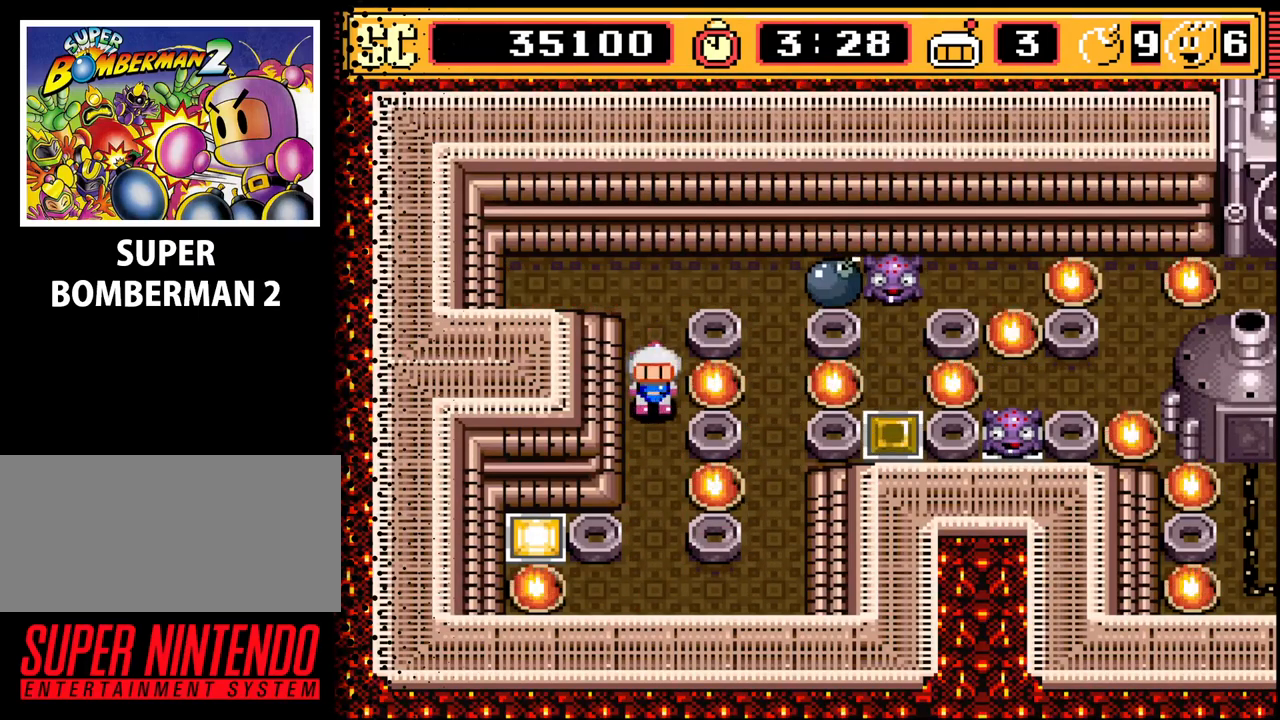
{"buttons": [], "events": [[133, "DPAD_DOWN", "up"]]}
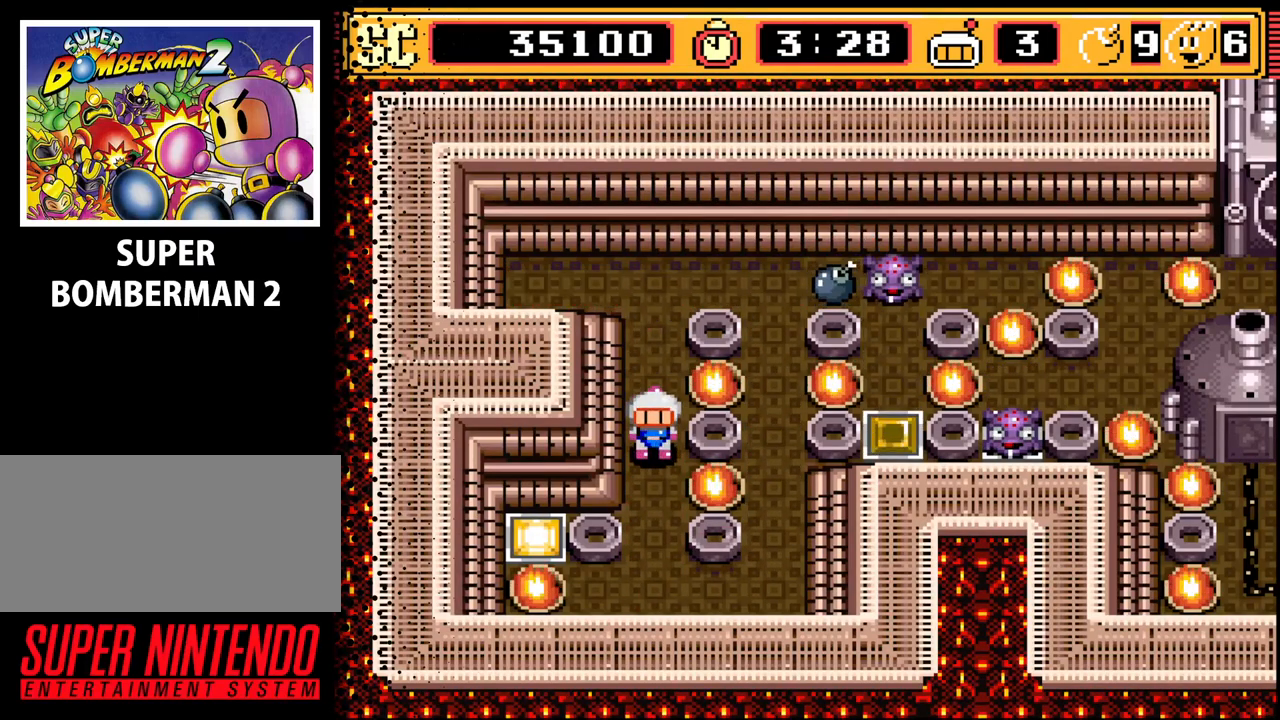
{"buttons": [], "events": []}
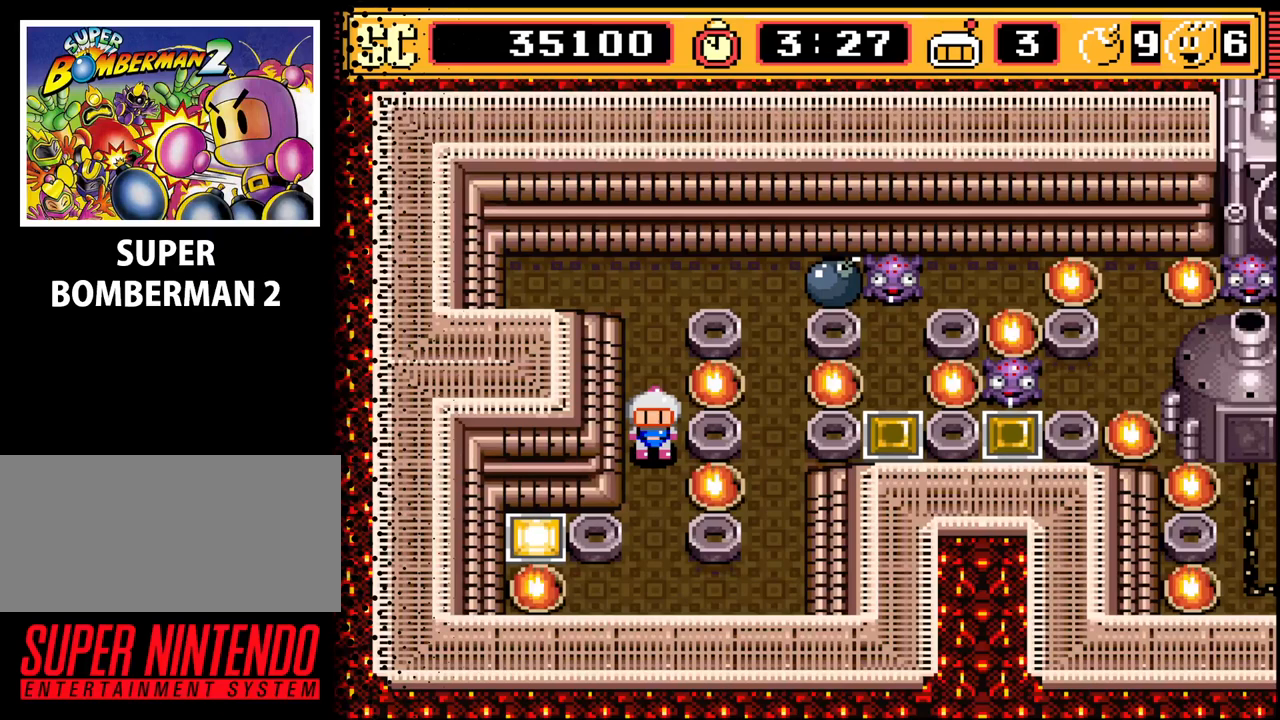
{"buttons": [], "events": []}
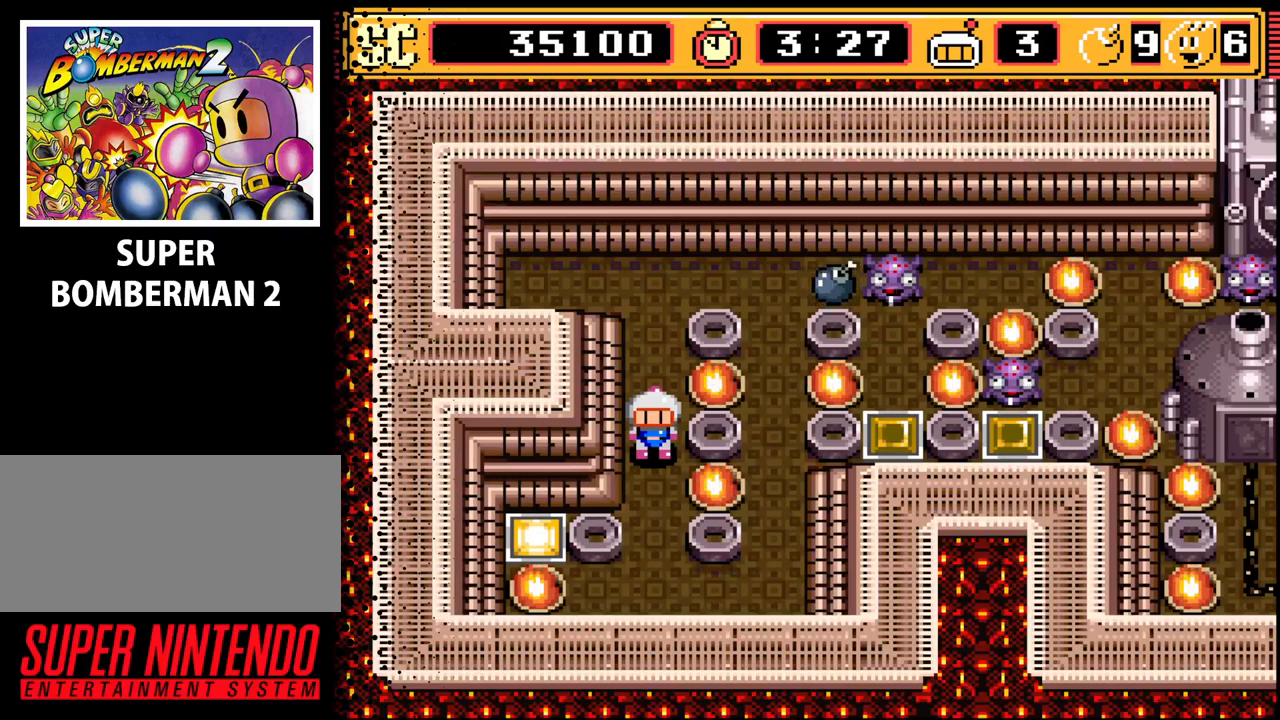
{"buttons": [], "events": []}
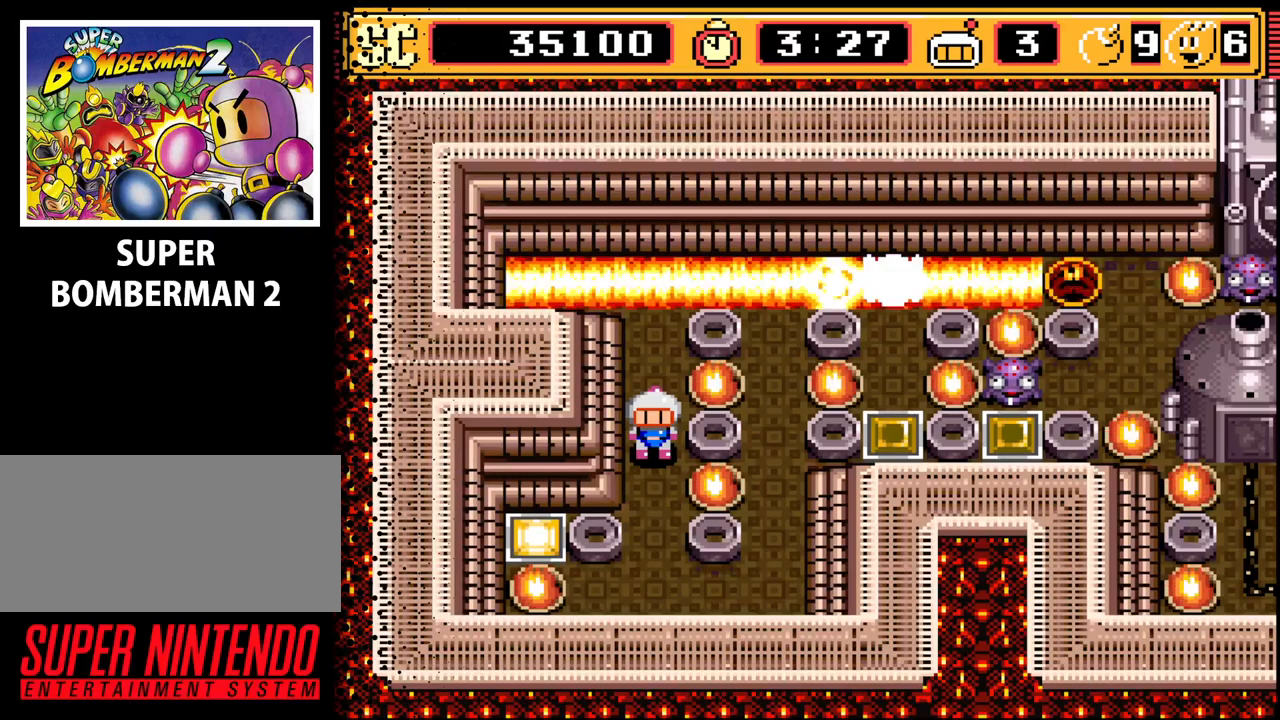
{"buttons": [], "events": []}
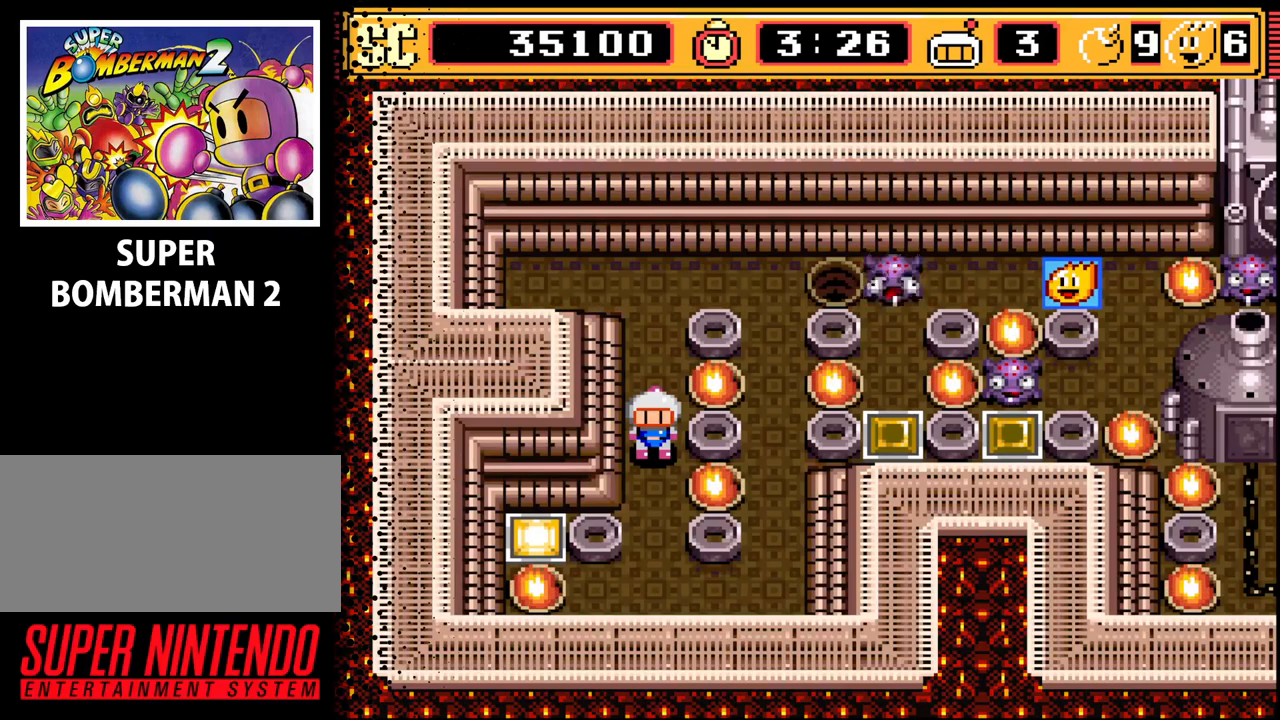
{"buttons": [], "events": [[167, "DPAD_UP", "down"], [367, "DPAD_UP", "up"]]}
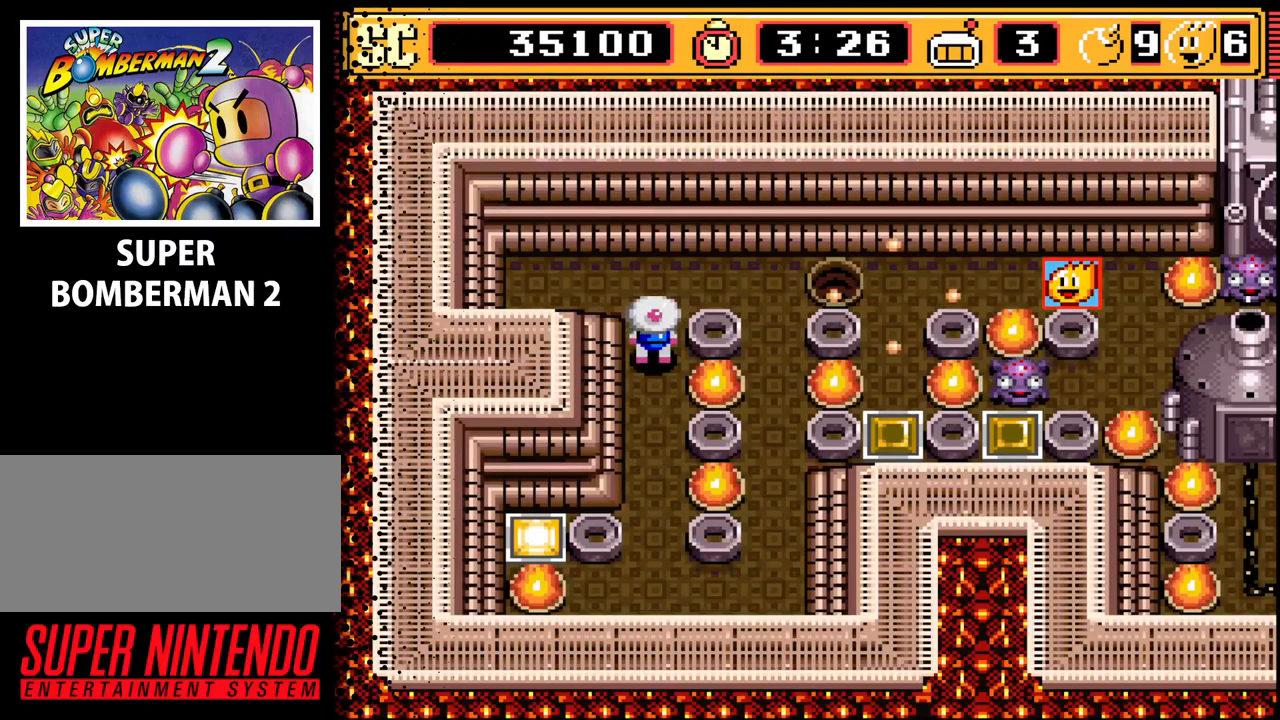
{"buttons": [], "events": [[67, "DPAD_RIGHT", "down"], [233, "DPAD_RIGHT", "up"], [400, "DPAD_UP", "down"], [500, "DPAD_UP", "up"]]}
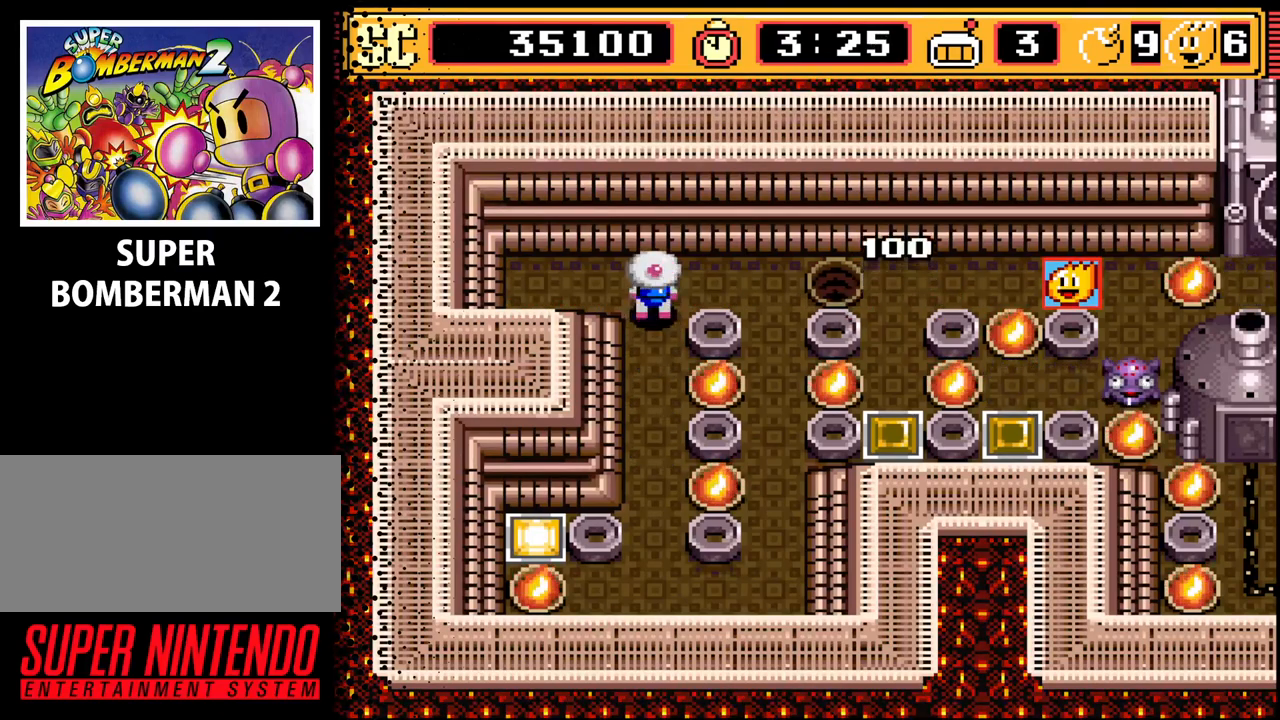
{"buttons": ["DPAD_RIGHT"], "events": [[67, "DPAD_RIGHT", "down"]]}
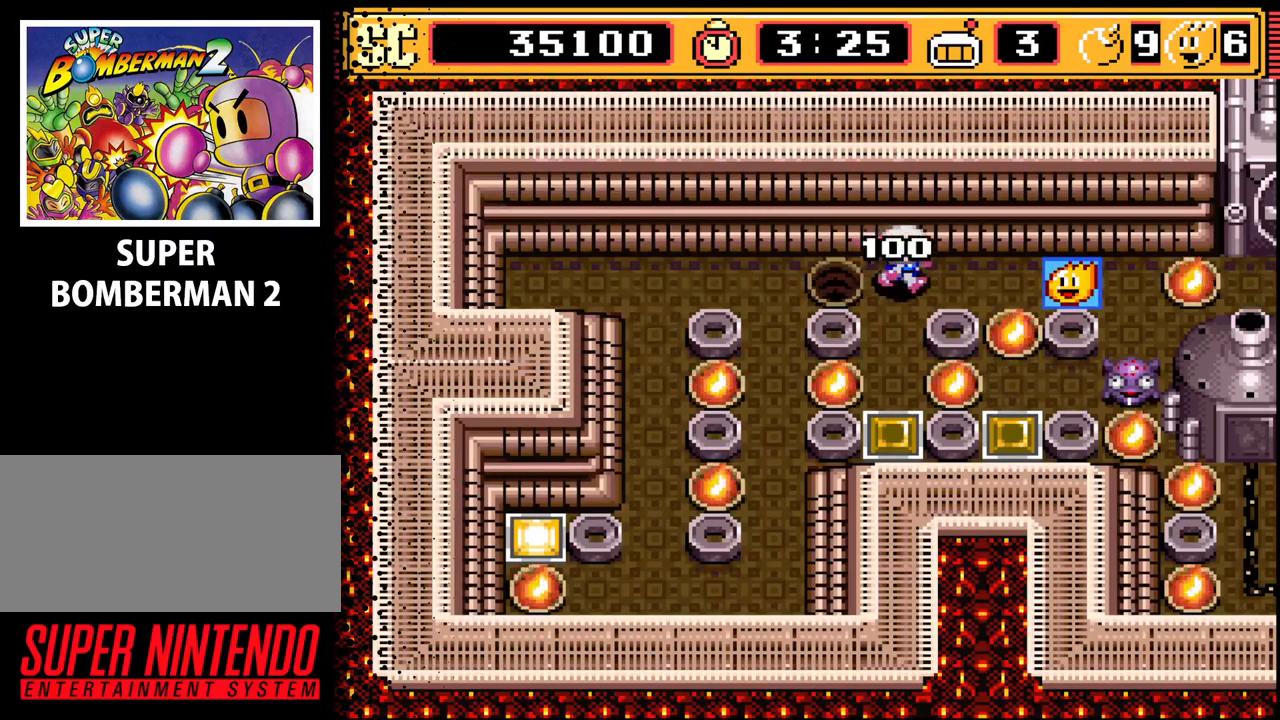
{"buttons": ["DPAD_LEFT"], "events": [[333, "DPAD_RIGHT", "up"], [433, "DPAD_LEFT", "down"]]}
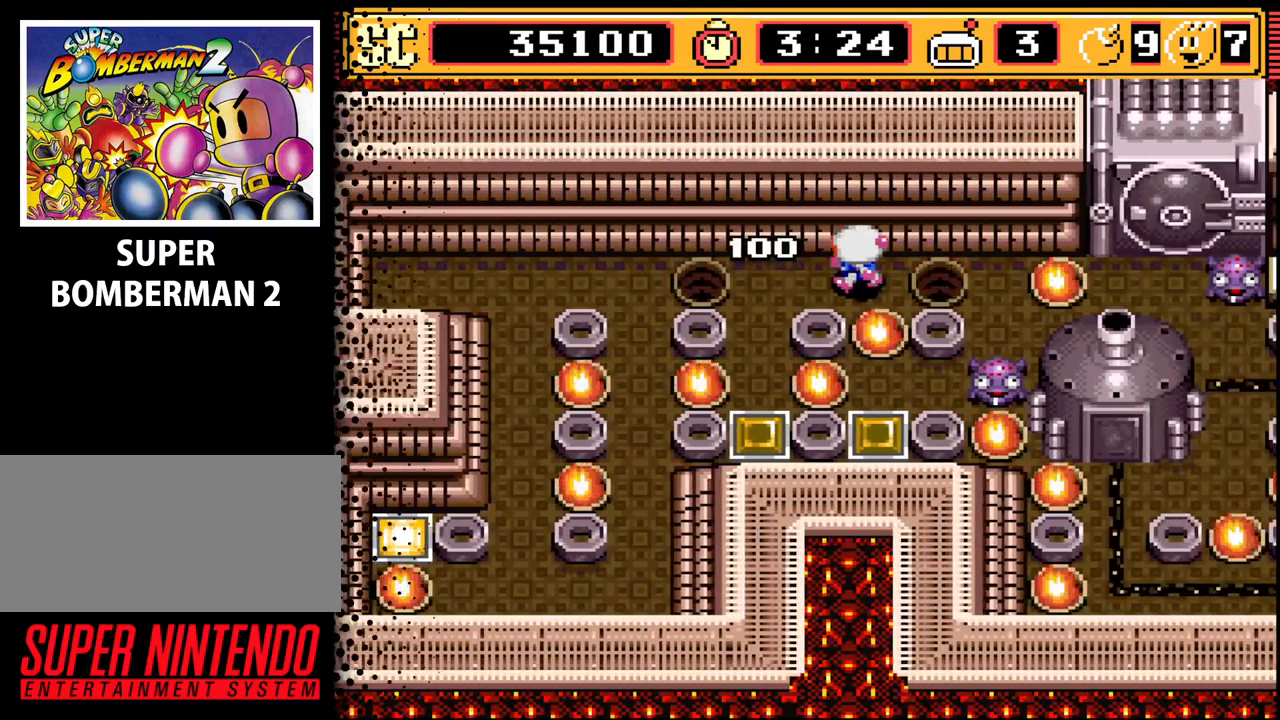
{"buttons": ["DPAD_DOWN"], "events": [[167, "DPAD_LEFT", "up"], [433, "DPAD_DOWN", "down"]]}
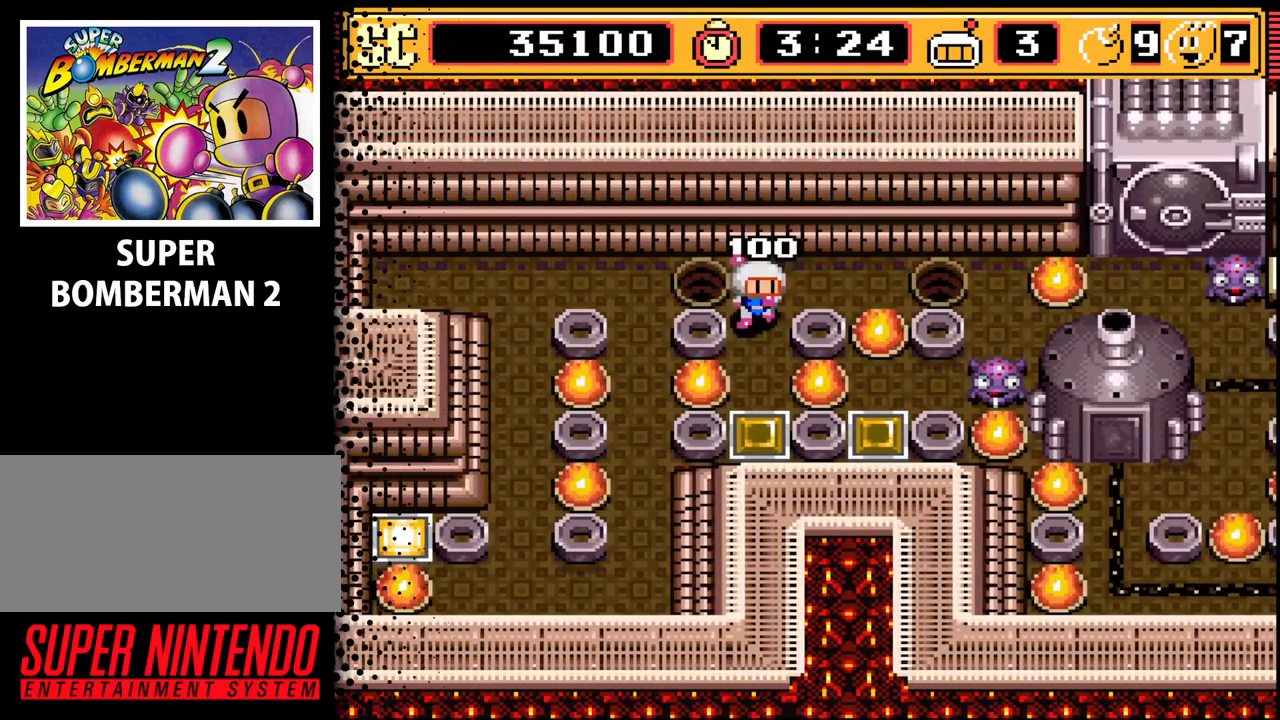
{"buttons": ["DPAD_RIGHT"], "events": [[167, "DPAD_DOWN", "up"], [467, "DPAD_RIGHT", "down"]]}
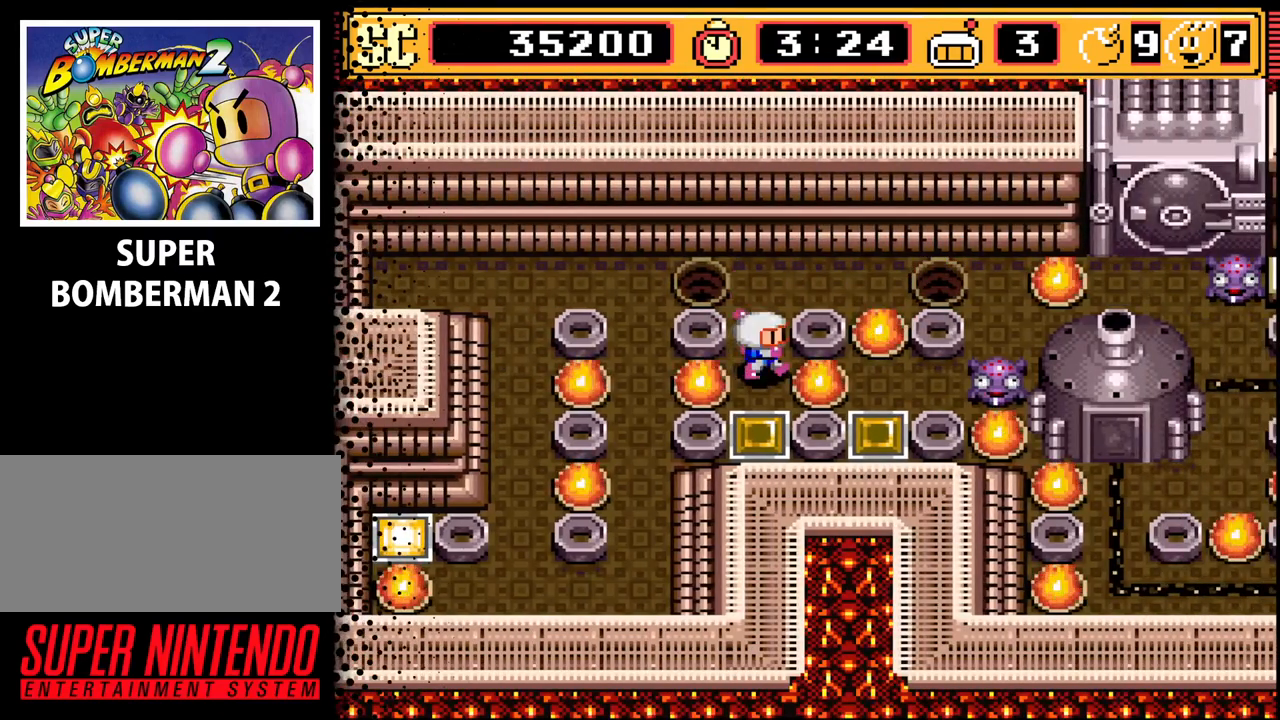
{"buttons": [], "events": [[33, "DPAD_RIGHT", "up"]]}
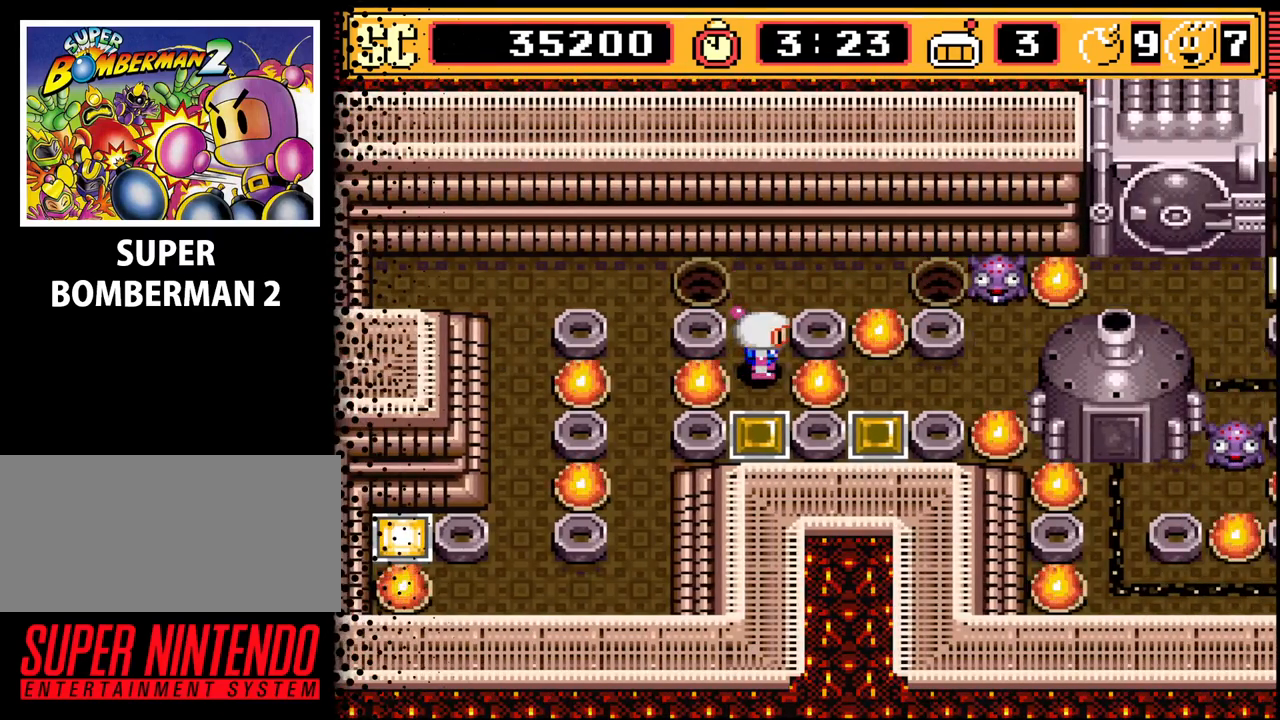
{"buttons": ["DPAD_UP"], "events": [[367, "DPAD_UP", "down"]]}
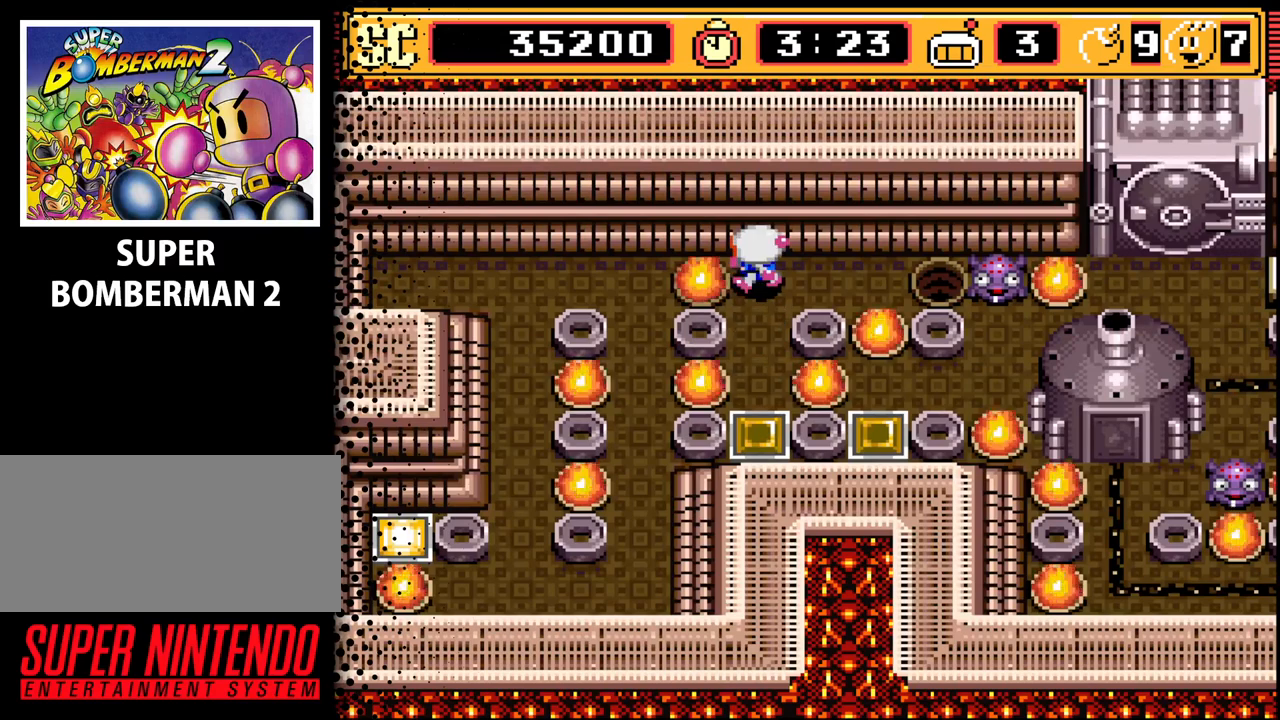
{"buttons": ["DPAD_DOWN"], "events": [[33, "DPAD_LEFT", "down"], [33, "DPAD_UP", "up"], [233, "DPAD_DOWN", "down"], [233, "DPAD_LEFT", "up"], [367, "DPAD_DOWN", "up"], [467, "DPAD_DOWN", "down"]]}
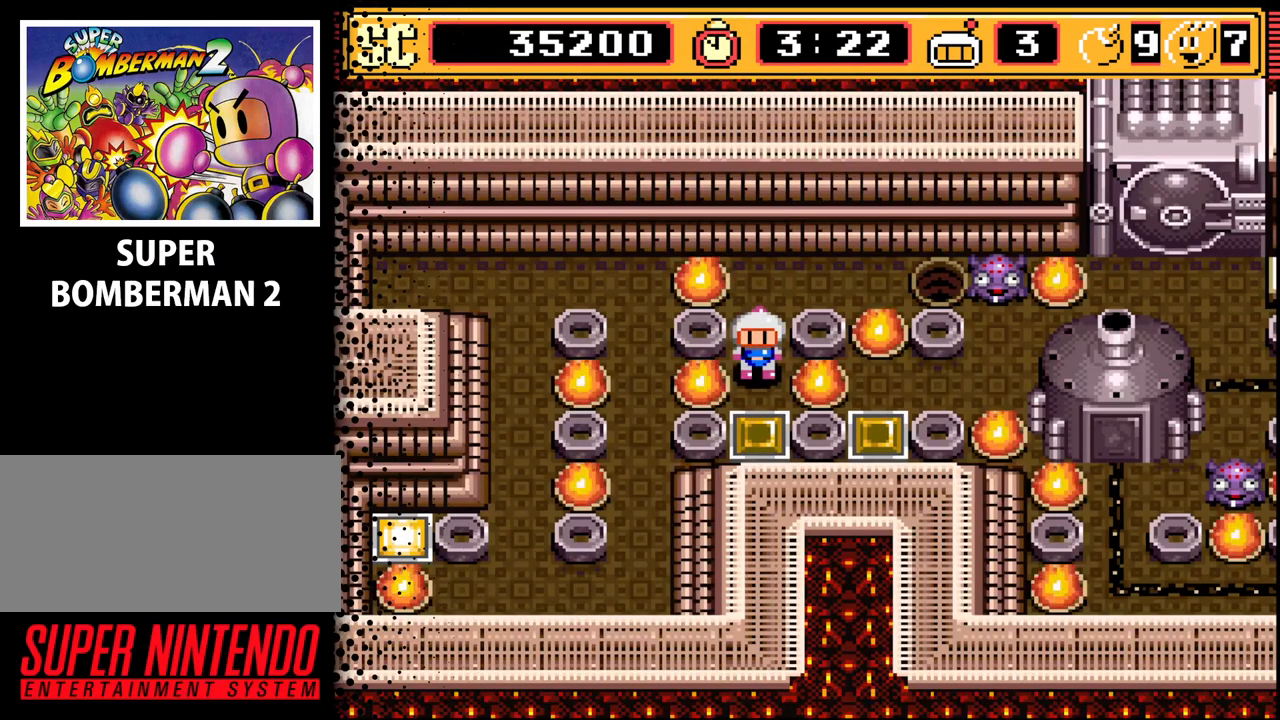
{"buttons": [], "events": [[33, "DPAD_DOWN", "up"]]}
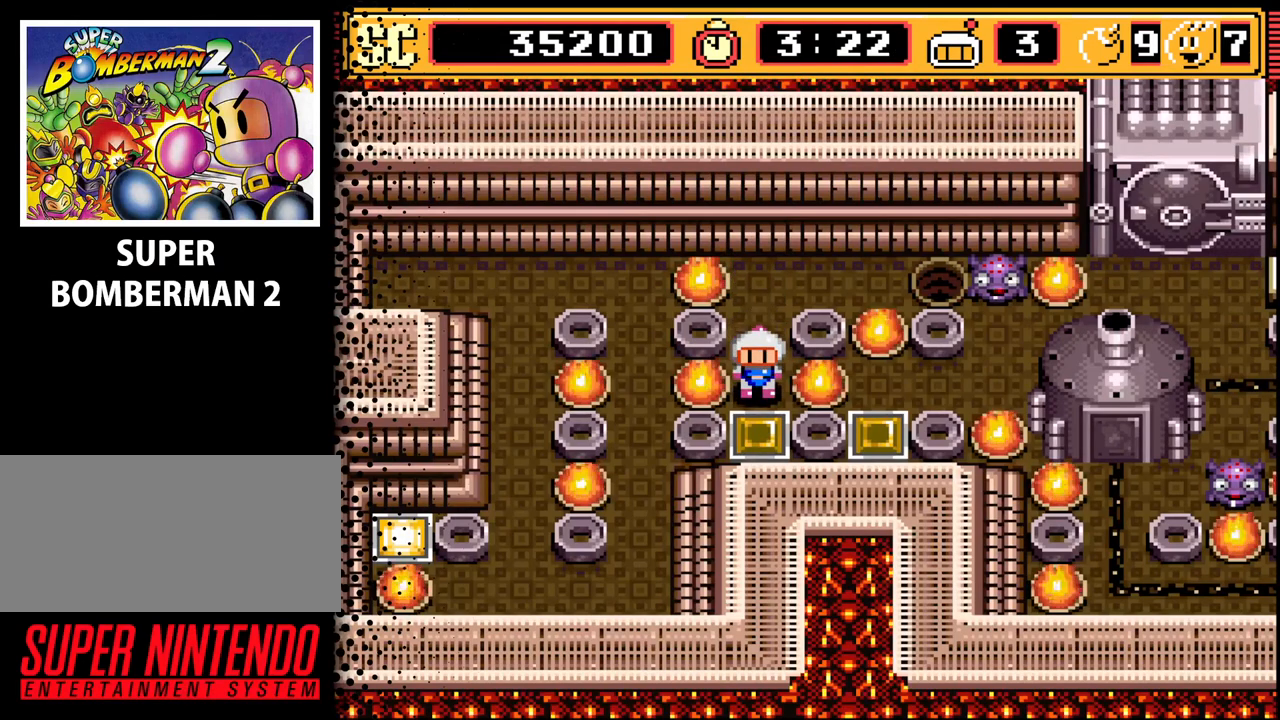
{"buttons": ["DPAD_UP"], "events": [[433, "DPAD_UP", "down"]]}